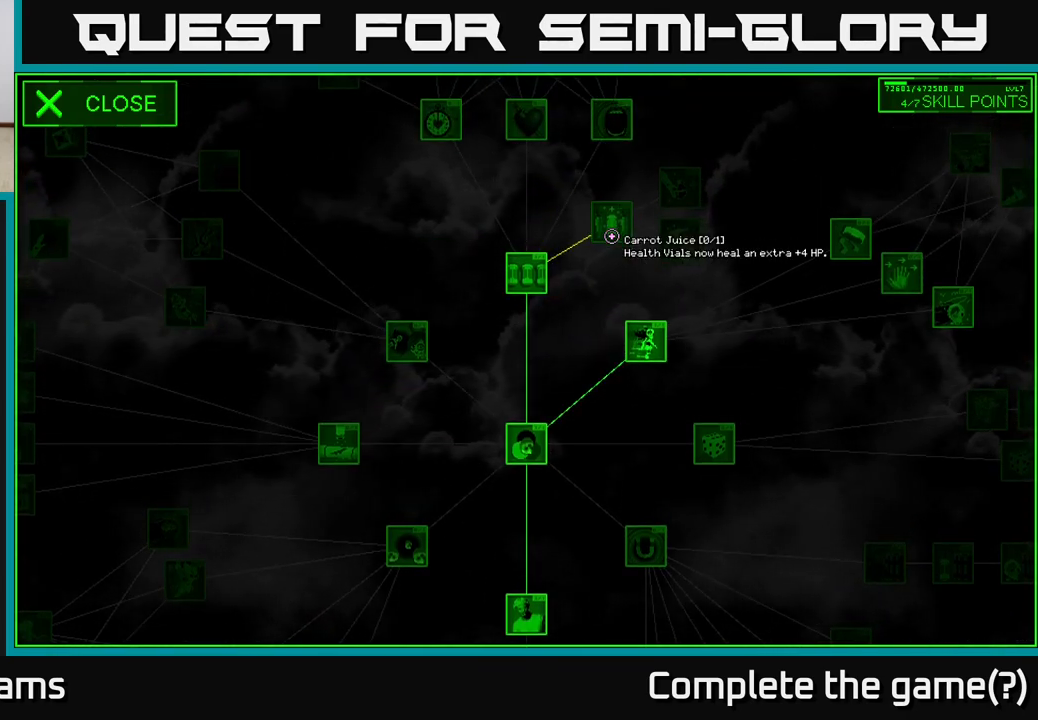
Gameplay with a controller (Xbox layout); each line is a JSON object with the inputs held at the frame after it. "events" lists button and stick changes between this image and that frame as [ms after this image, input, new state], when the widget could be followed in between.
{"buttons": [], "left_stick": "center", "right_stick": "center", "events": []}
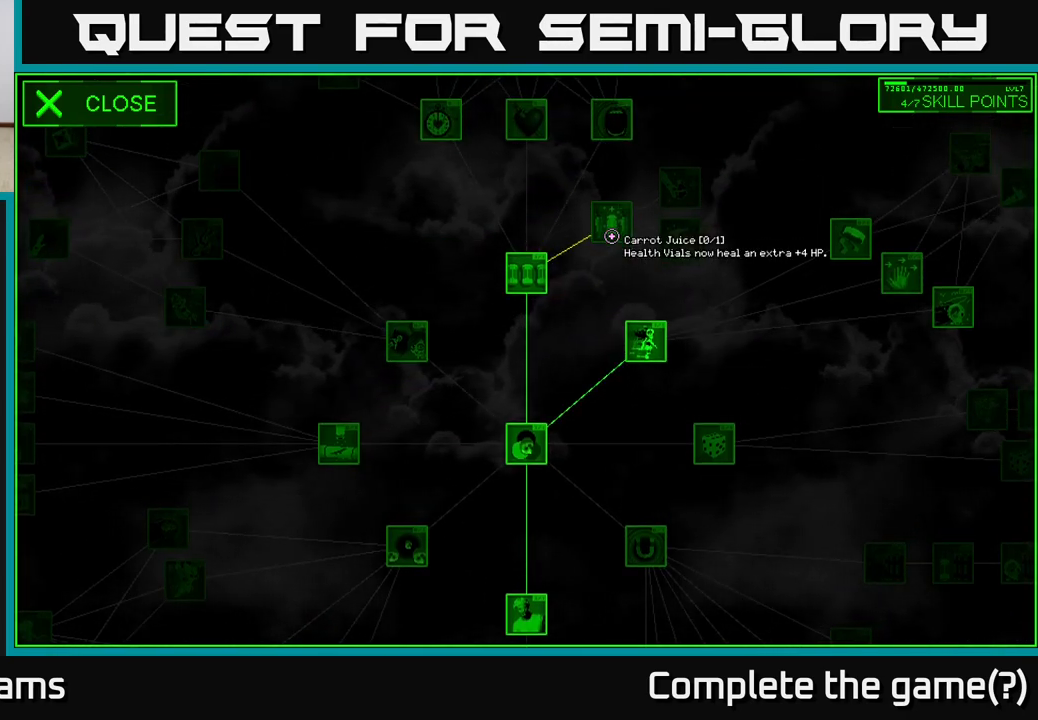
{"buttons": [], "left_stick": "up", "right_stick": "center", "events": [[367, "left_stick", "up"]]}
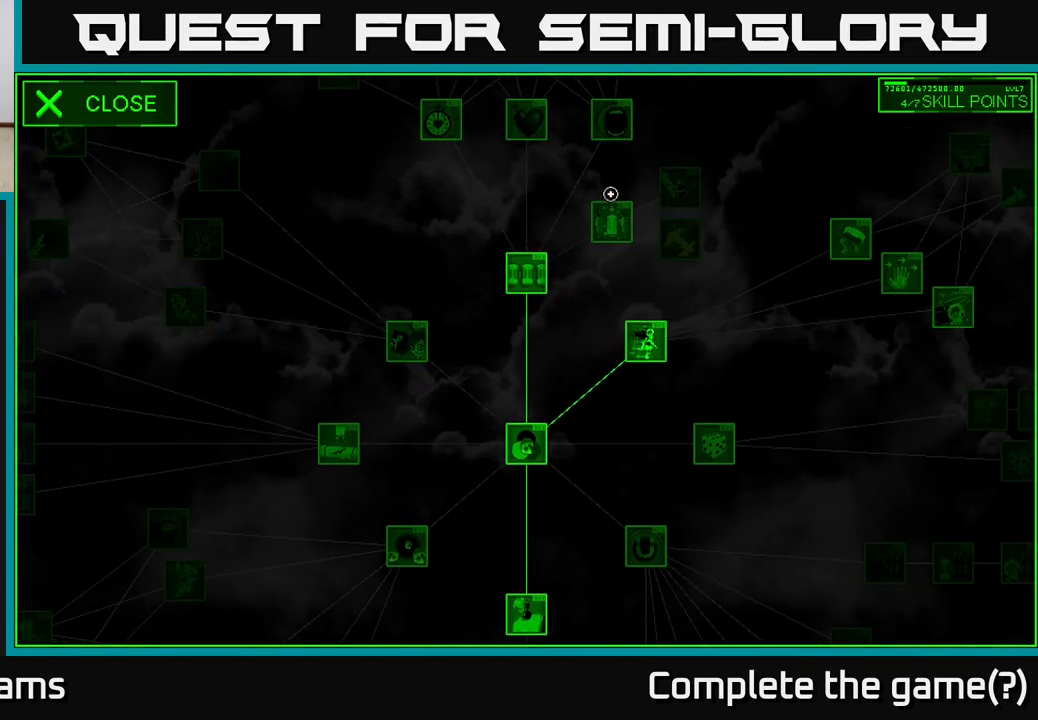
{"buttons": [], "left_stick": "up", "right_stick": "center", "events": []}
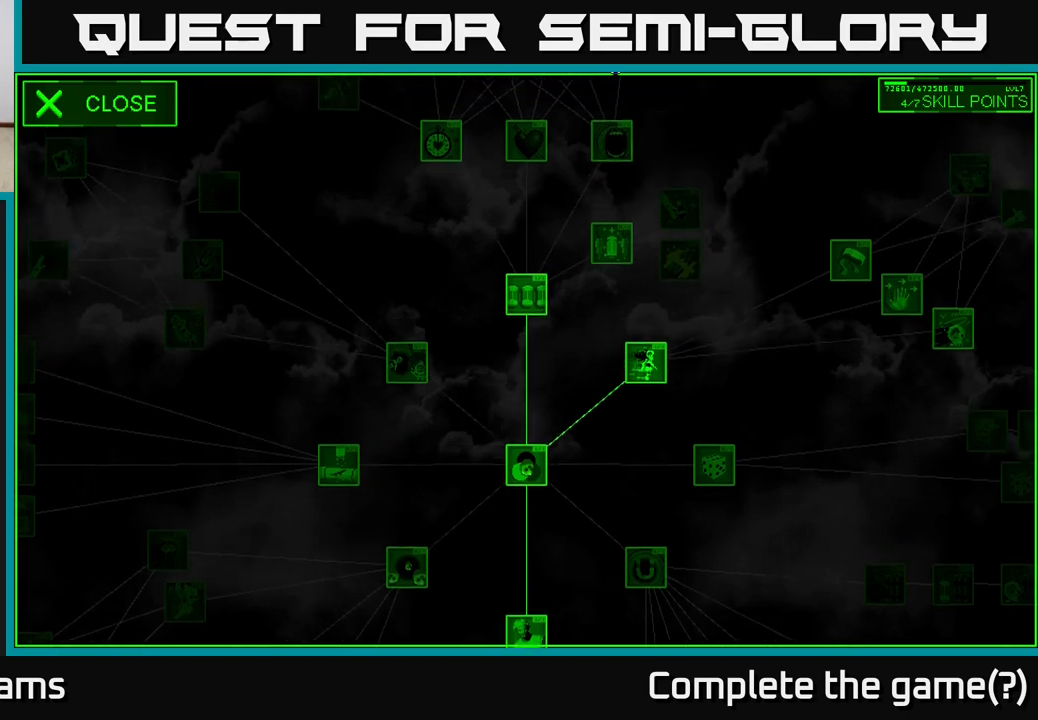
{"buttons": [], "left_stick": "up", "right_stick": "center", "events": []}
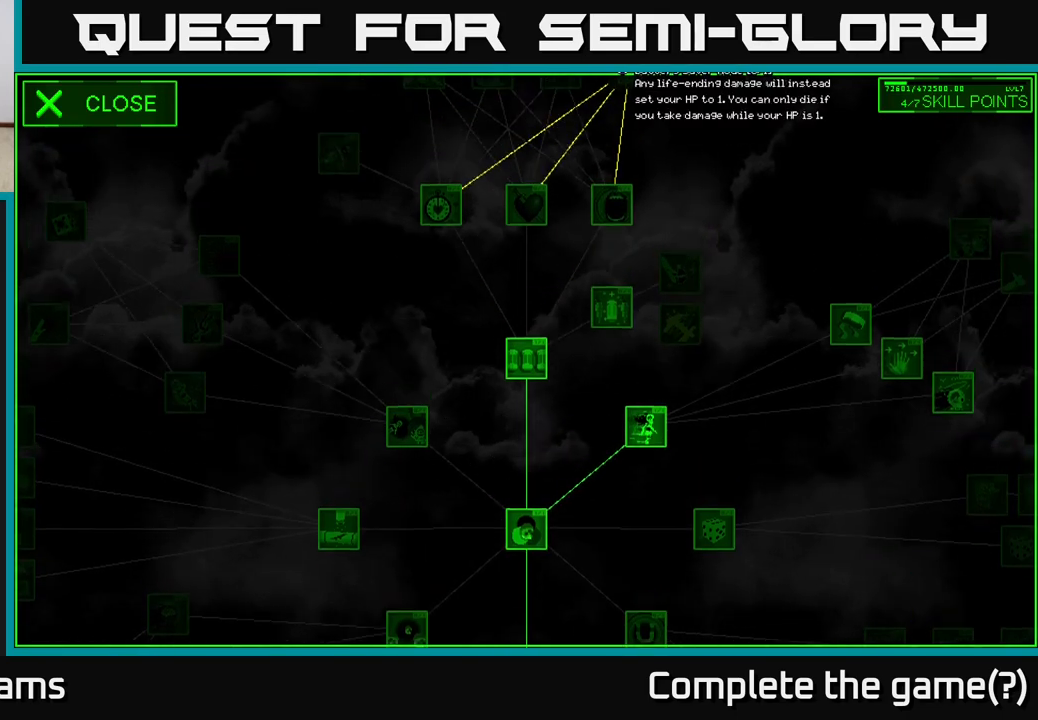
{"buttons": [], "left_stick": "down", "right_stick": "center", "events": [[100, "left_stick", "center"], [150, "left_stick", "down"]]}
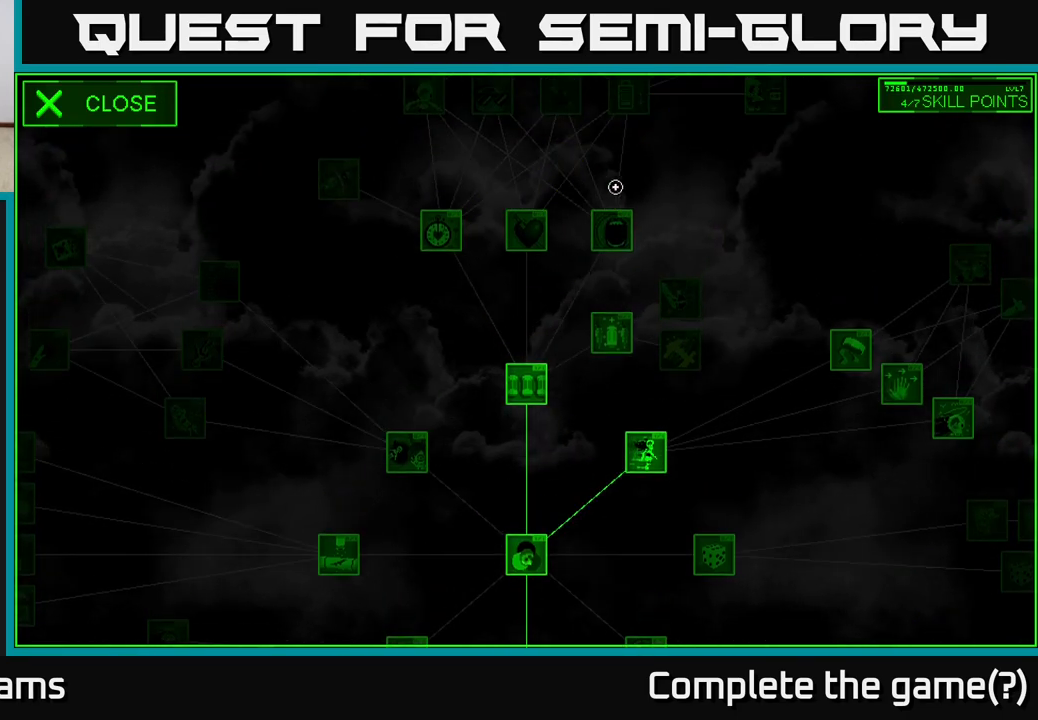
{"buttons": [], "left_stick": "center", "right_stick": "center", "events": [[117, "left_stick", "center"]]}
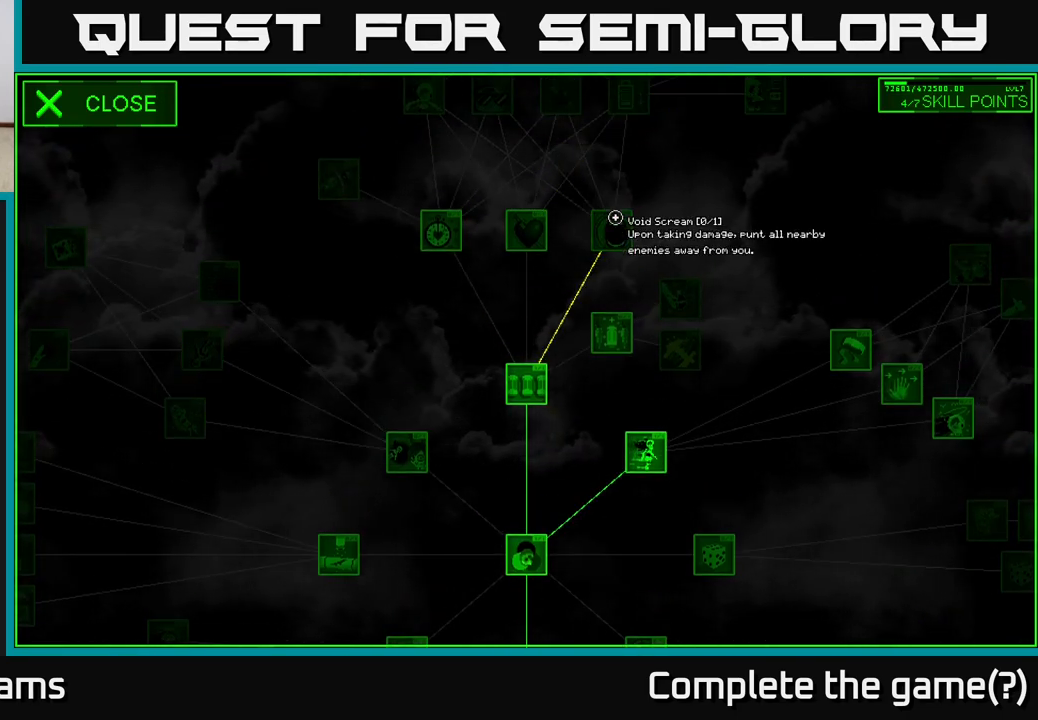
{"buttons": [], "left_stick": "center", "right_stick": "center", "events": []}
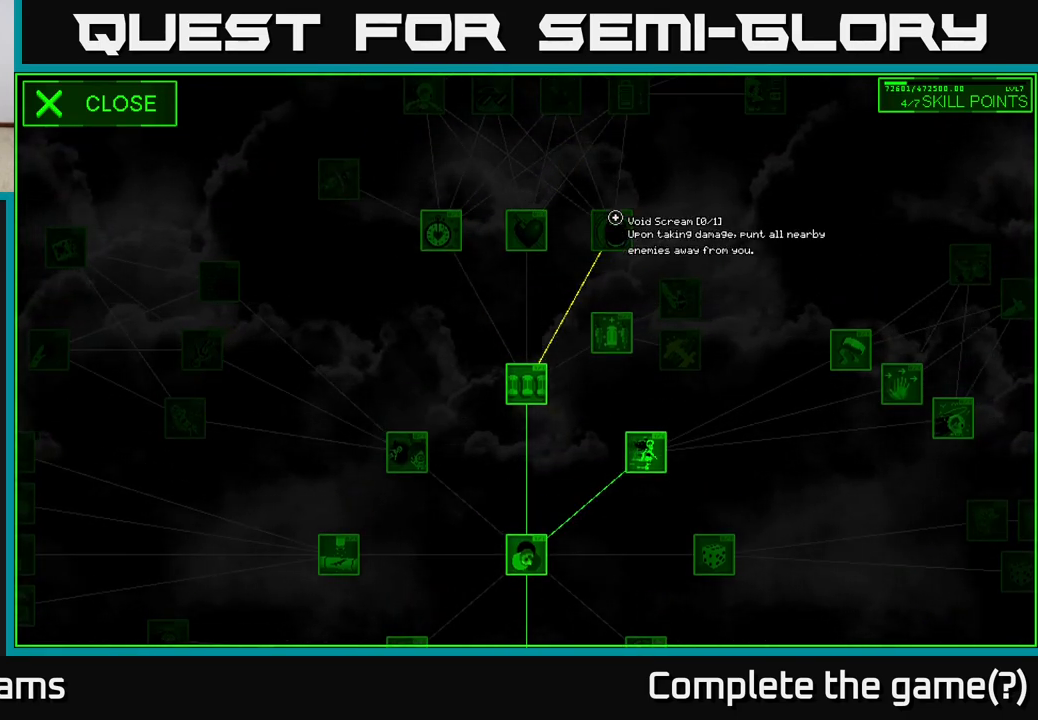
{"buttons": [], "left_stick": "center", "right_stick": "center", "events": []}
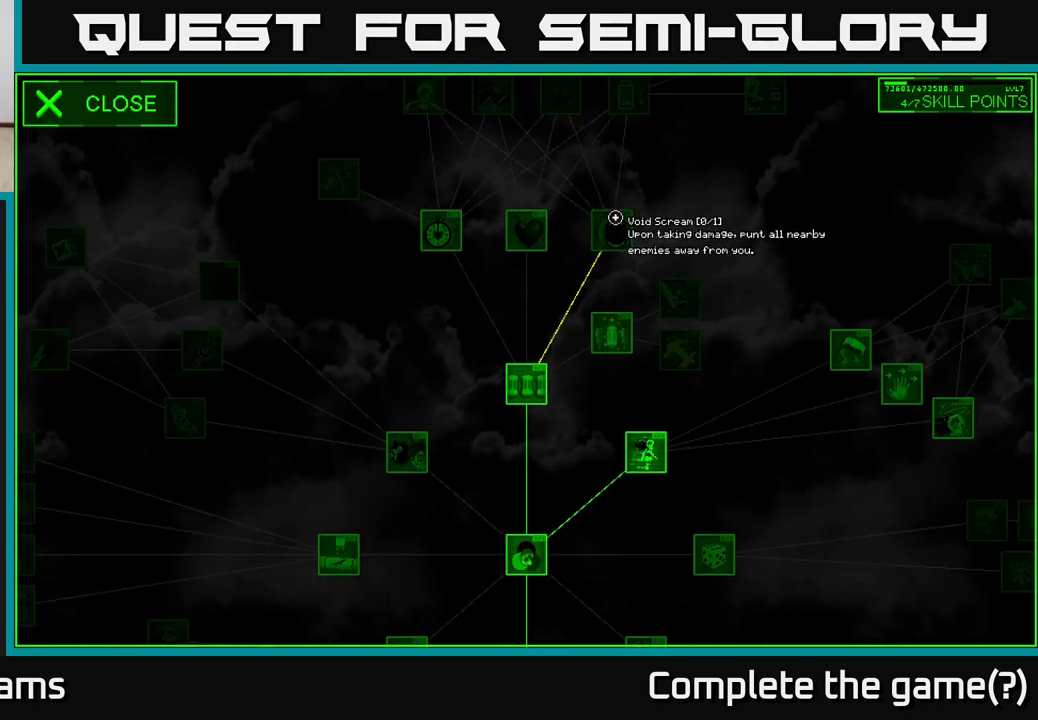
{"buttons": [], "left_stick": "center", "right_stick": "center", "events": []}
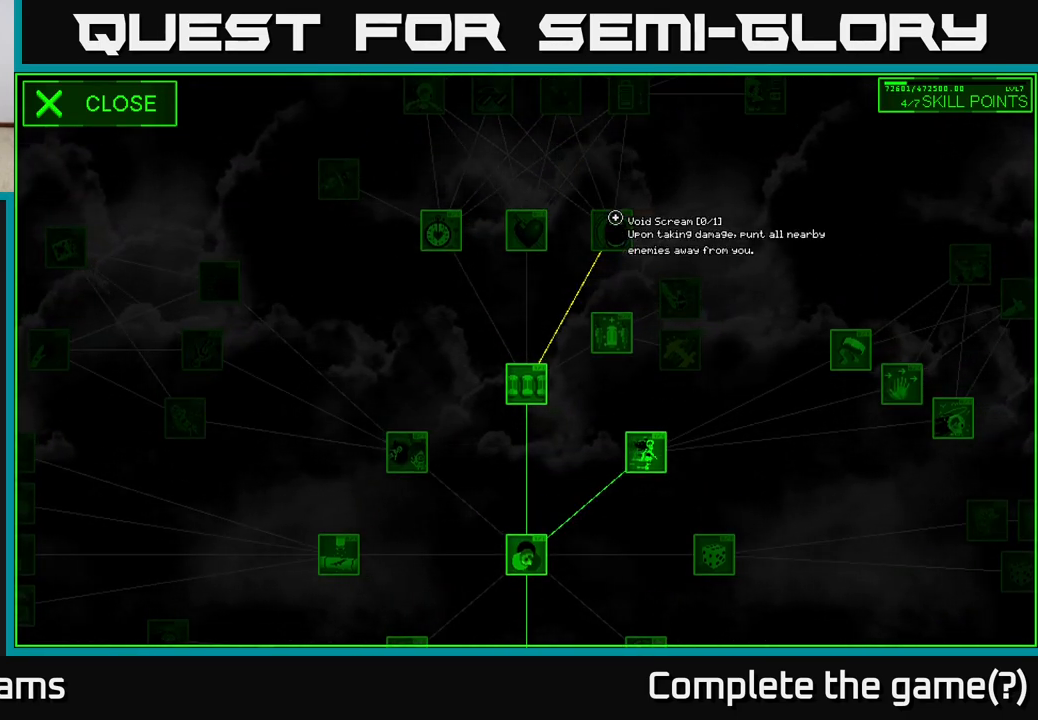
{"buttons": [], "left_stick": "center", "right_stick": "center", "events": []}
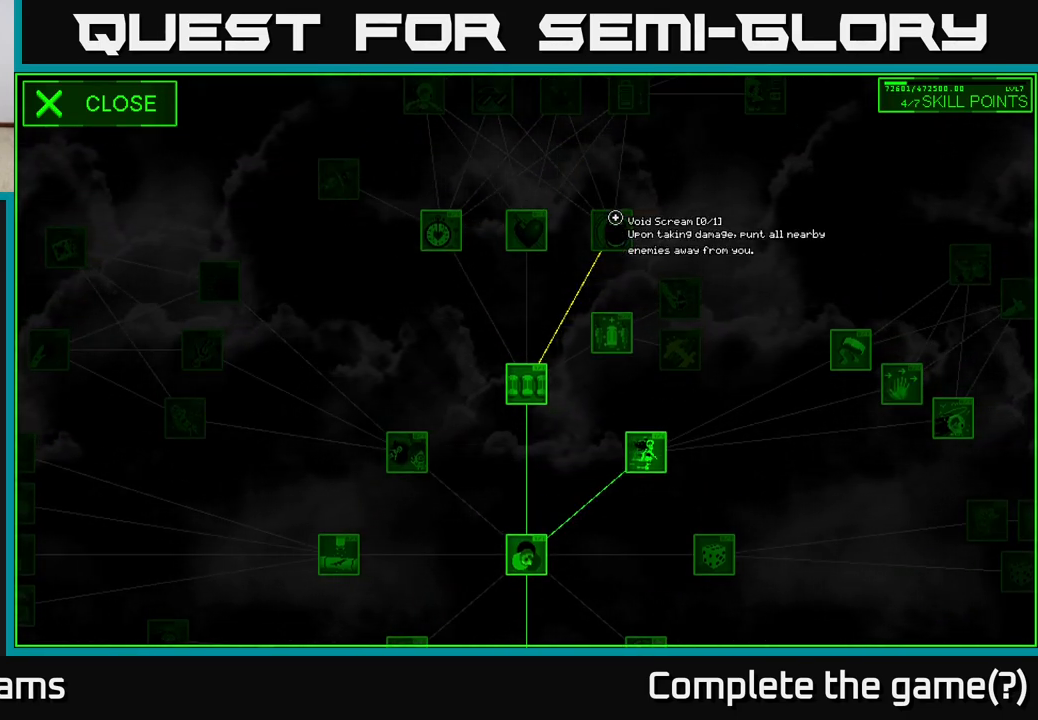
{"buttons": [], "left_stick": "center", "right_stick": "center", "events": []}
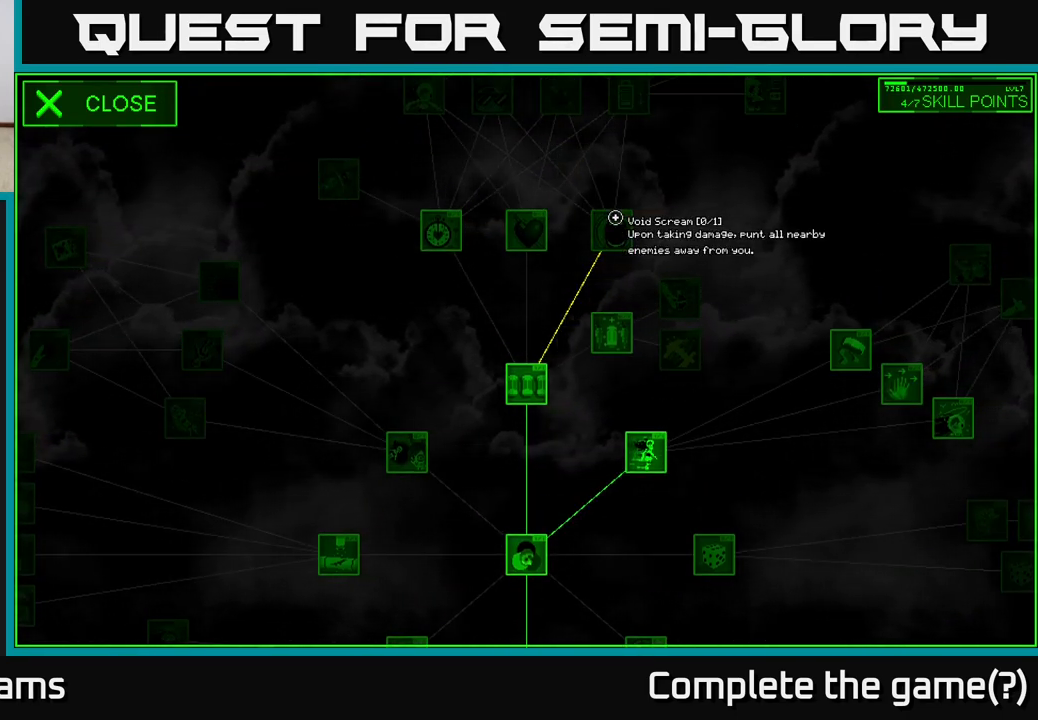
{"buttons": [], "left_stick": "left", "right_stick": "center", "events": [[333, "left_stick", "left"]]}
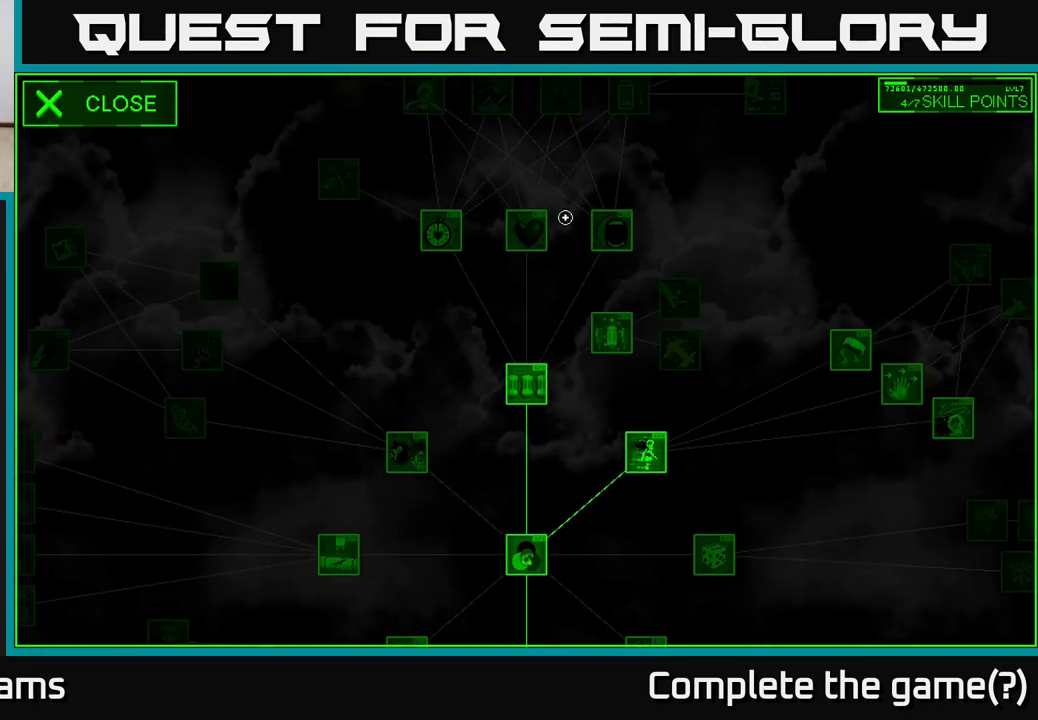
{"buttons": [], "left_stick": "center", "right_stick": "center", "events": [[217, "left_stick", "center"]]}
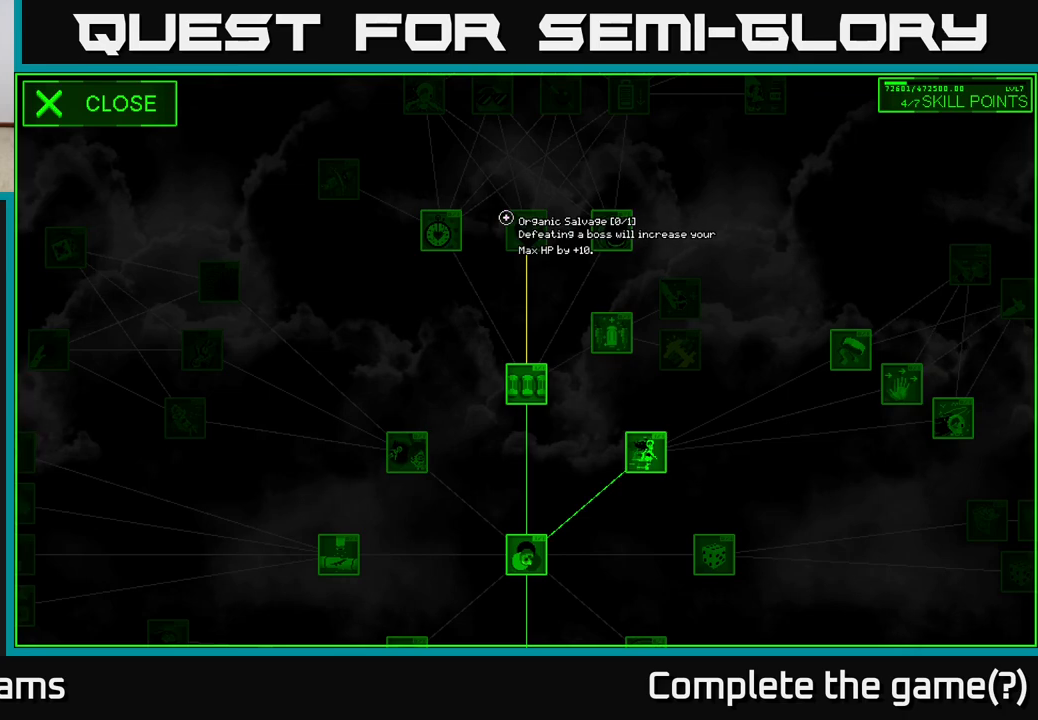
{"buttons": [], "left_stick": "center", "right_stick": "center", "events": [[300, "left_stick", "down-right"], [383, "left_stick", "center"]]}
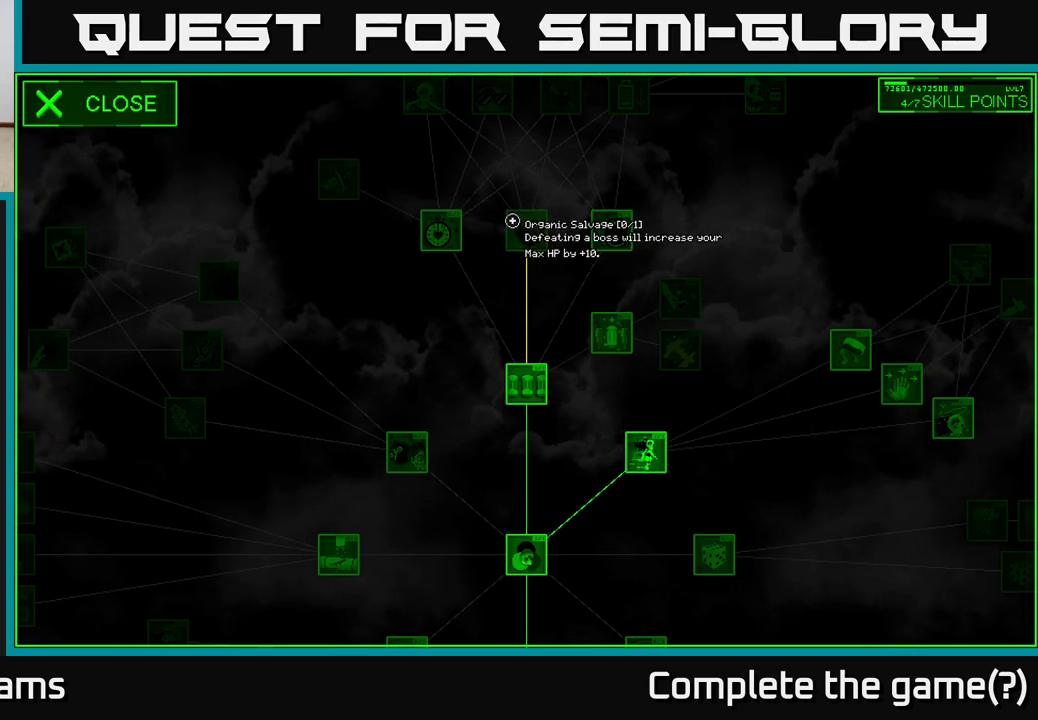
{"buttons": [], "left_stick": "center", "right_stick": "center", "events": []}
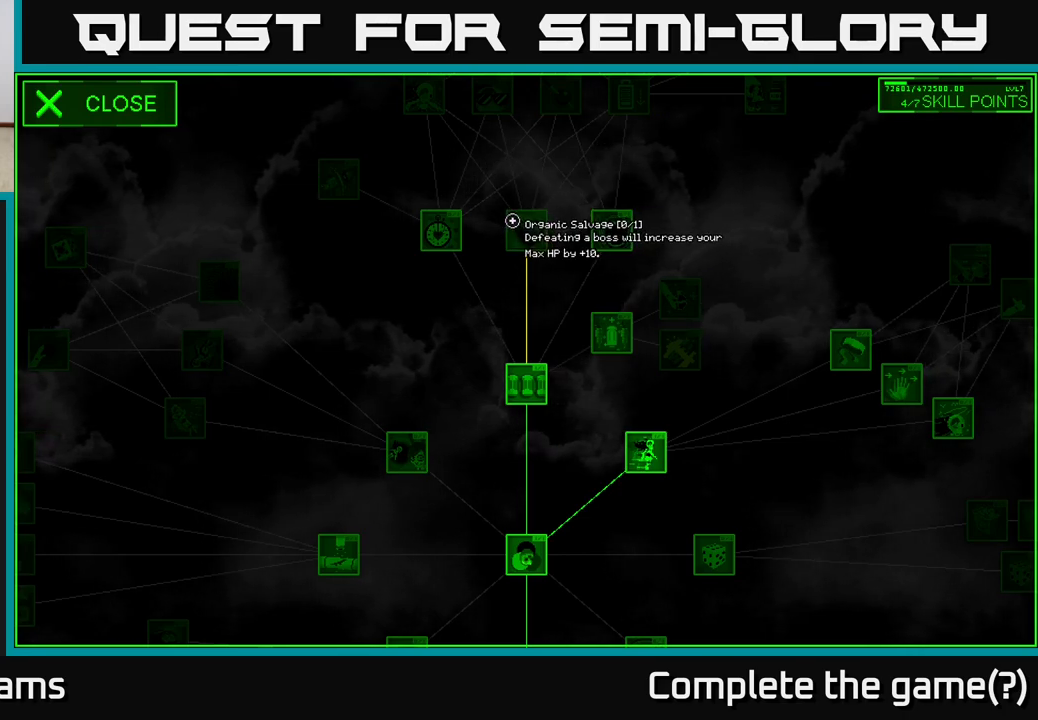
{"buttons": [], "left_stick": "center", "right_stick": "center", "events": []}
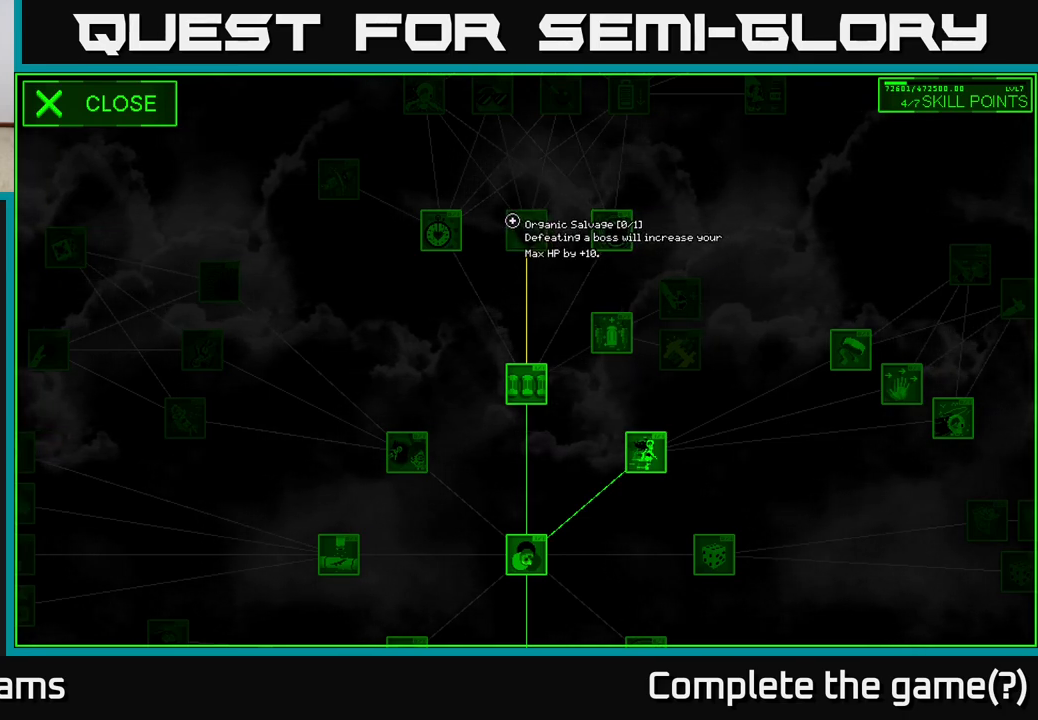
{"buttons": [], "left_stick": "center", "right_stick": "center", "events": []}
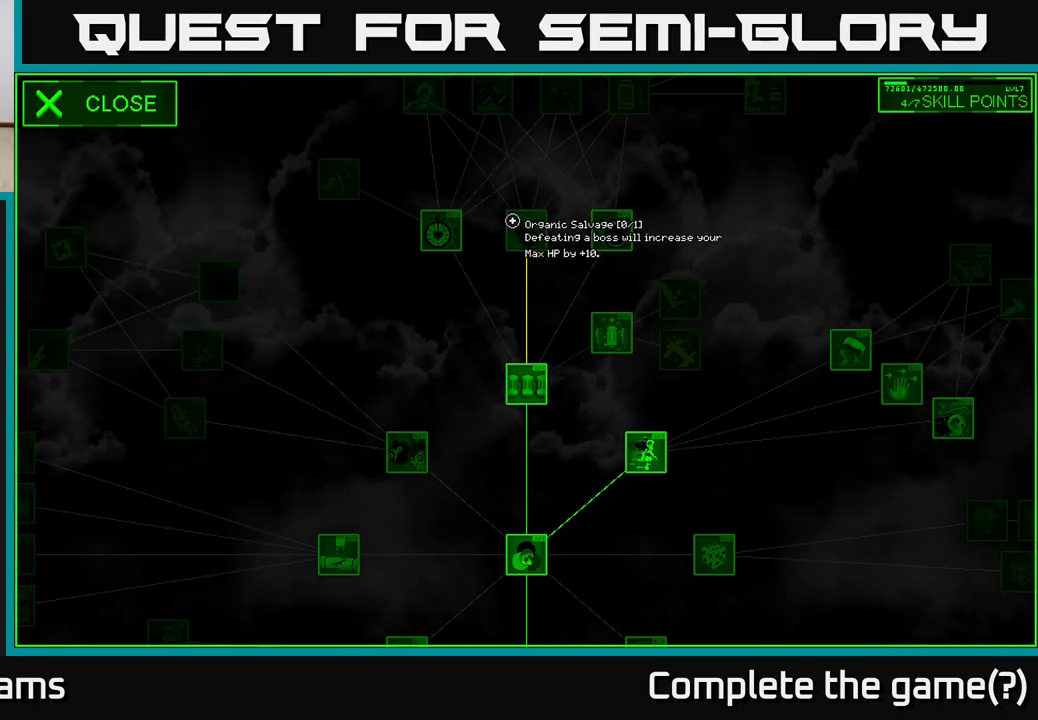
{"buttons": [], "left_stick": "left", "right_stick": "center", "events": [[300, "left_stick", "left"]]}
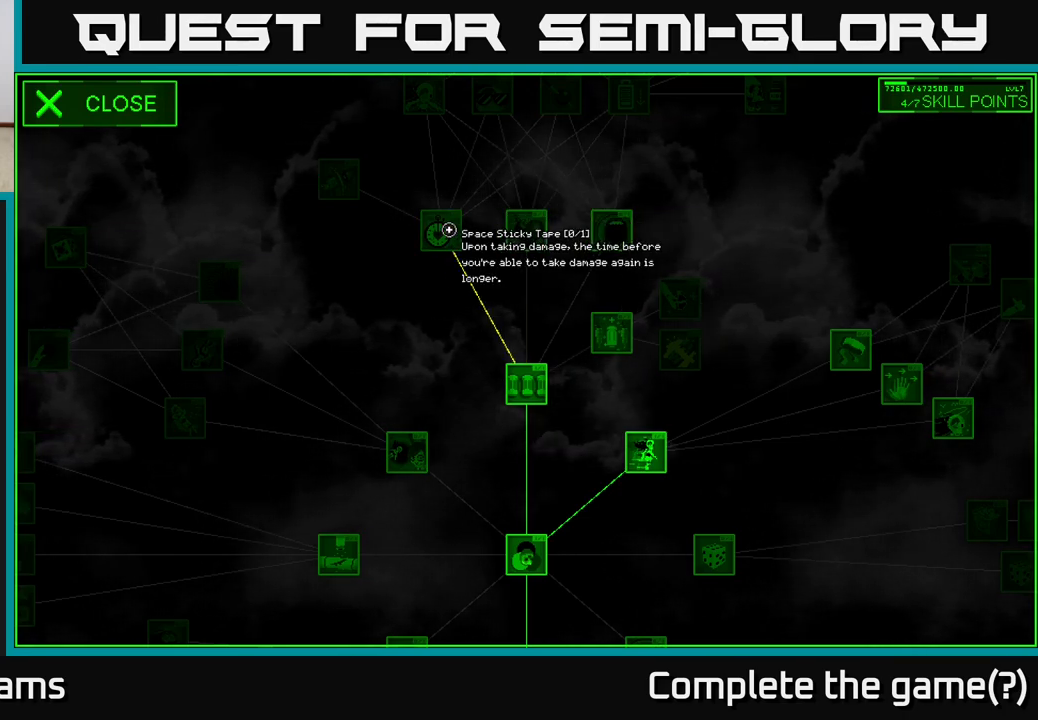
{"buttons": [], "left_stick": "center", "right_stick": "center", "events": [[67, "left_stick", "center"]]}
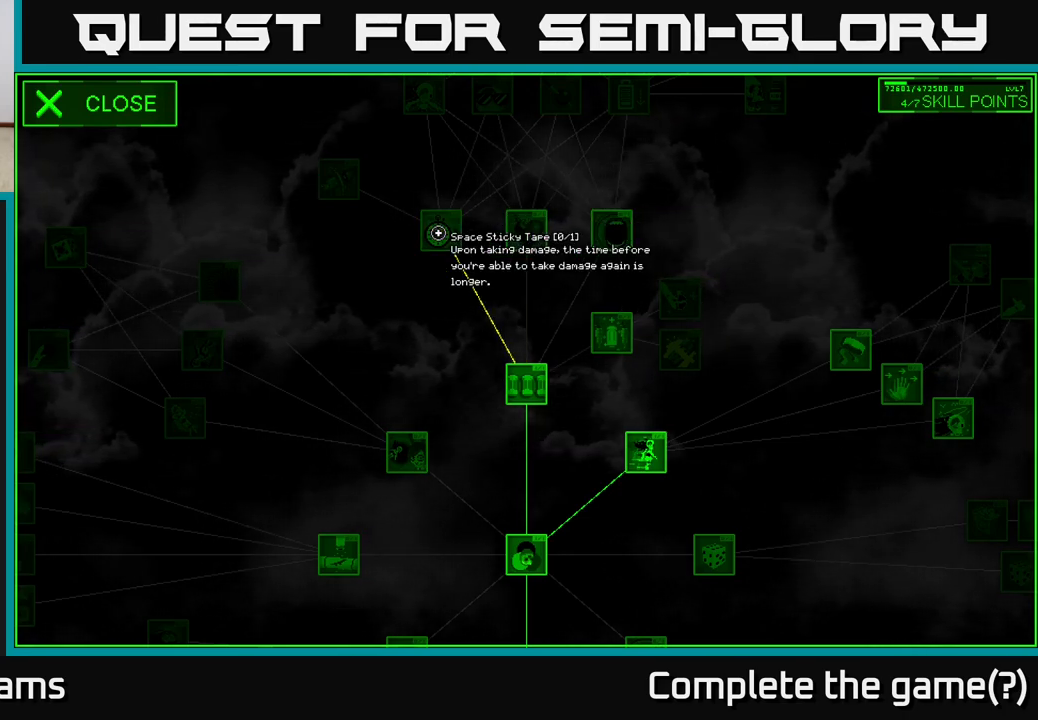
{"buttons": [], "left_stick": "center", "right_stick": "center", "events": []}
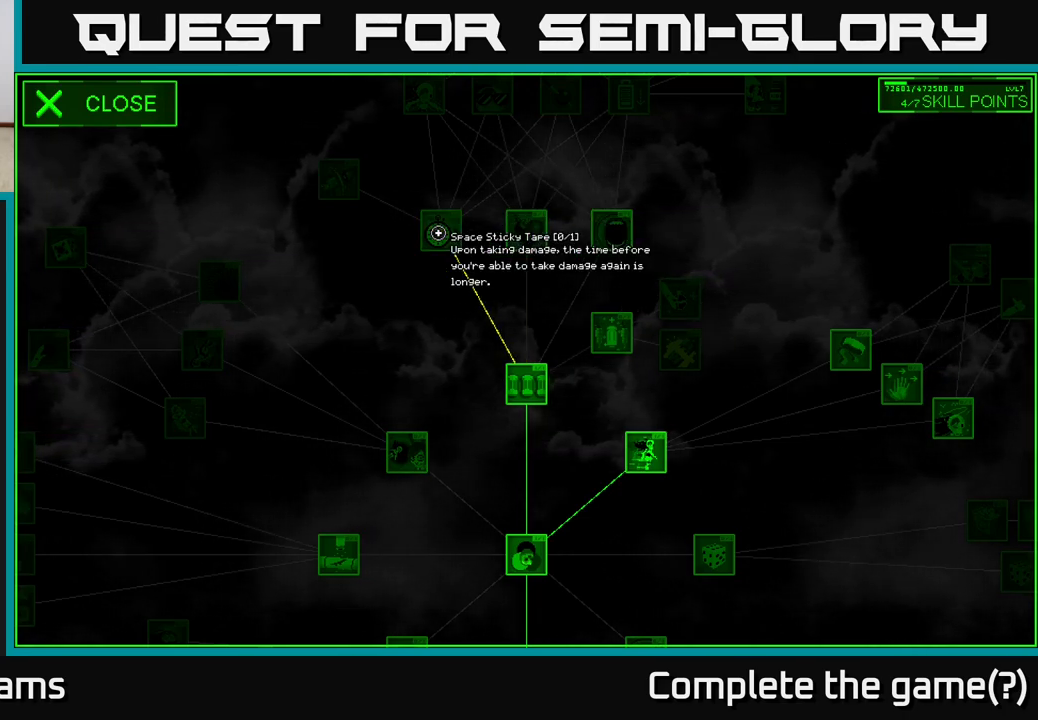
{"buttons": [], "left_stick": "center", "right_stick": "center", "events": []}
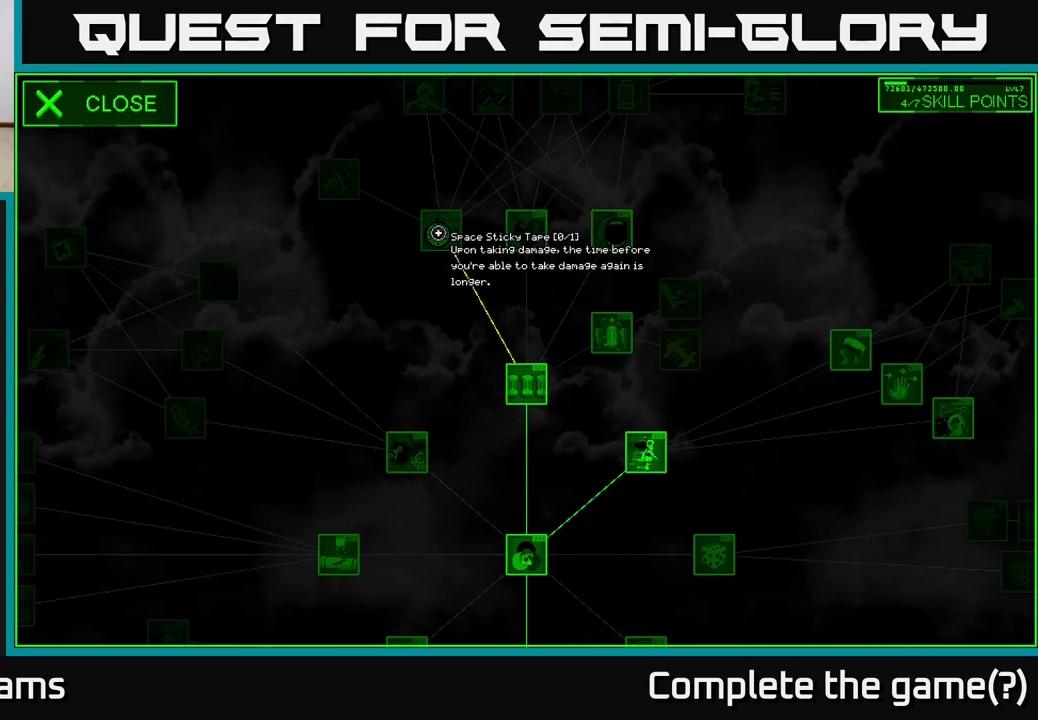
{"buttons": [], "left_stick": "center", "right_stick": "center", "events": []}
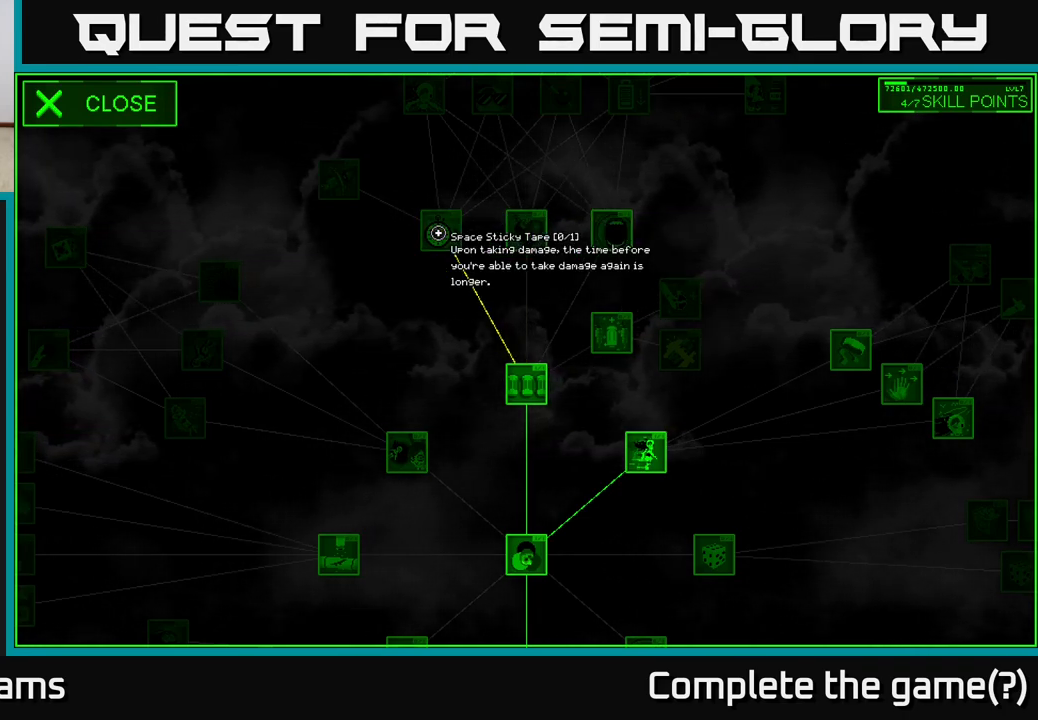
{"buttons": [], "left_stick": "center", "right_stick": "center", "events": []}
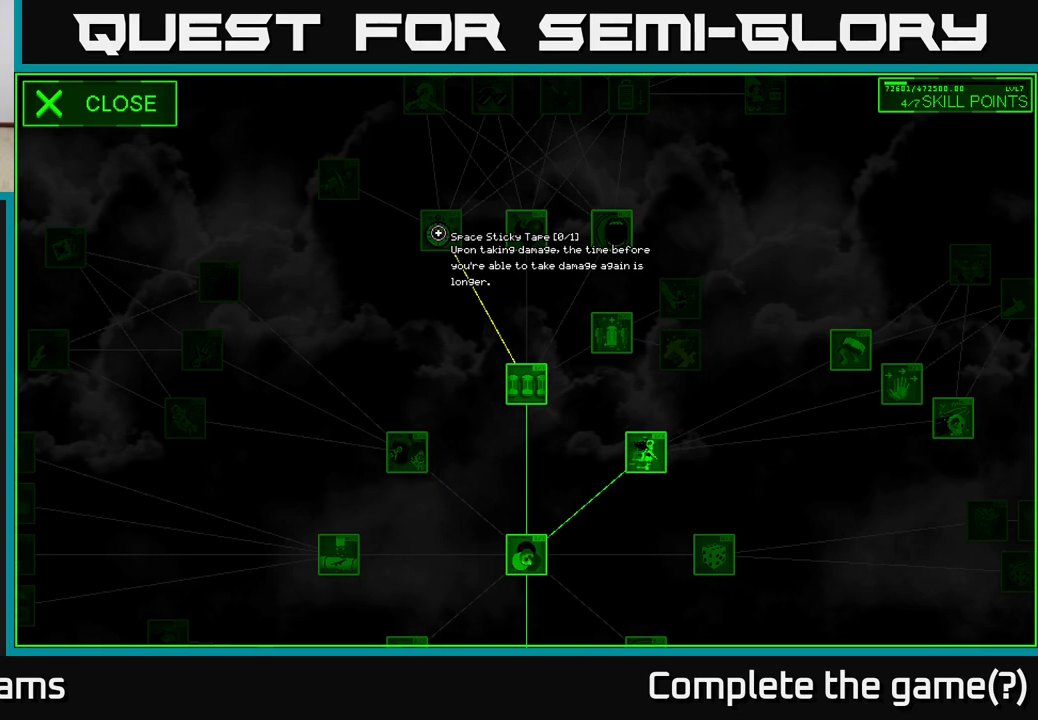
{"buttons": [], "left_stick": "center", "right_stick": "center", "events": []}
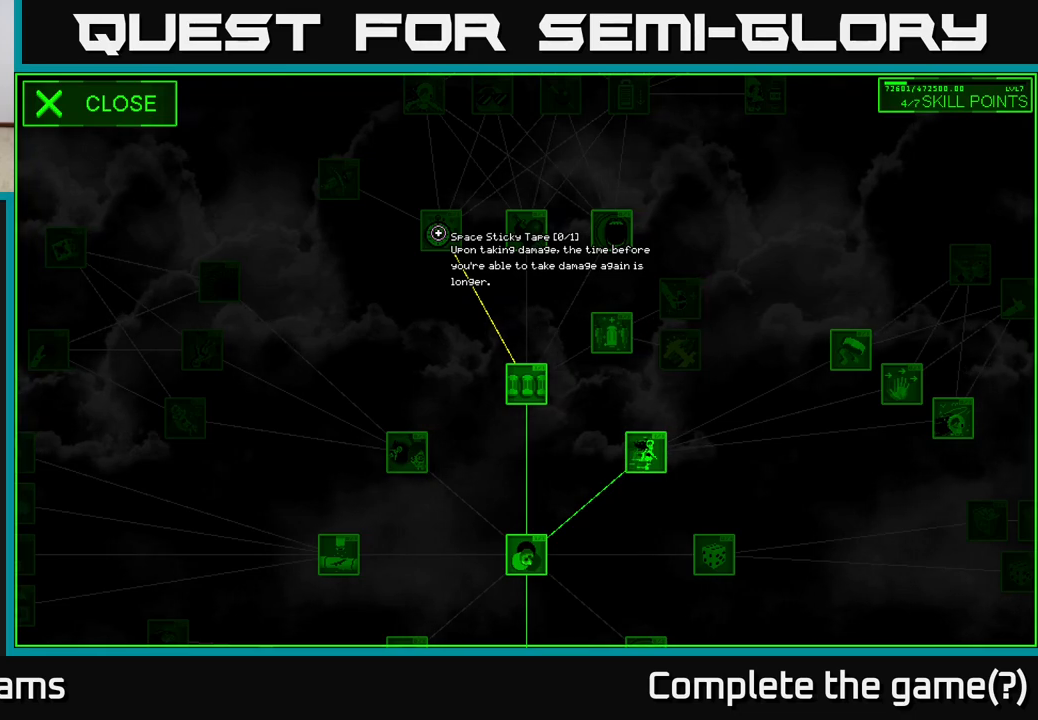
{"buttons": [], "left_stick": "center", "right_stick": "center", "events": []}
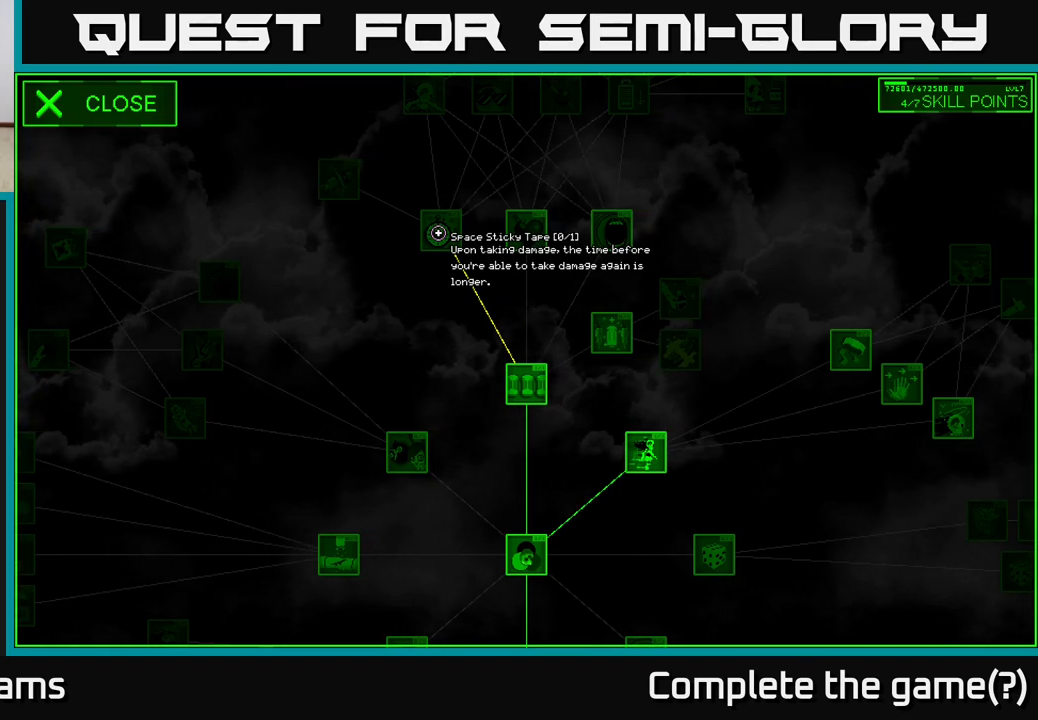
{"buttons": [], "left_stick": "up", "right_stick": "center", "events": [[417, "left_stick", "up"]]}
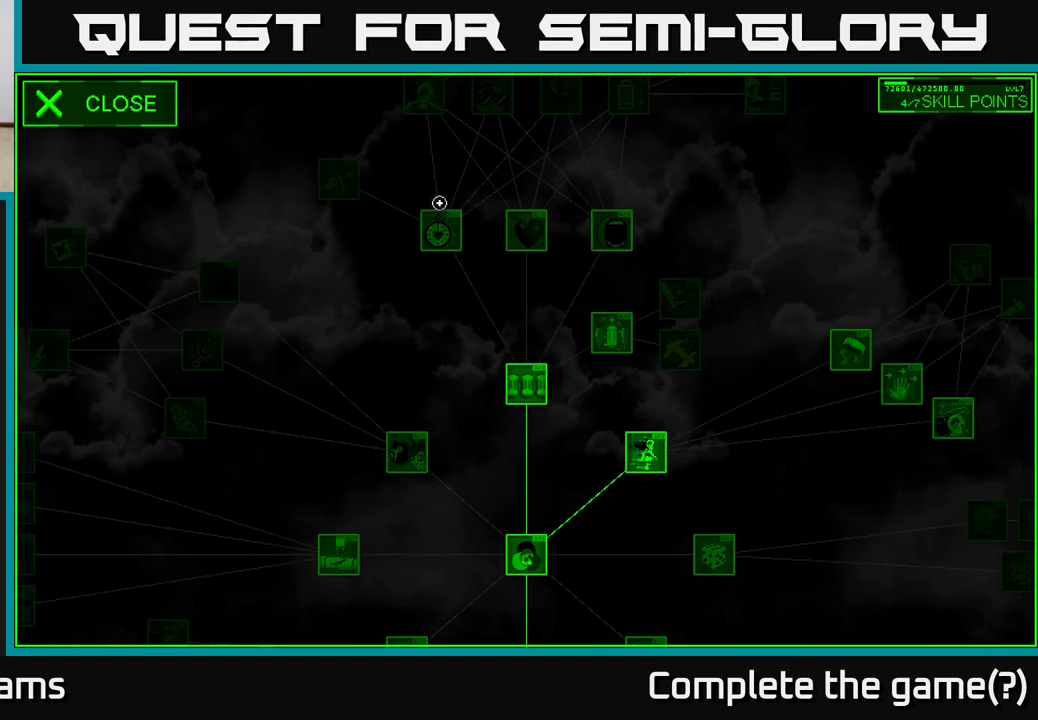
{"buttons": [], "left_stick": "right", "right_stick": "center", "events": [[167, "left_stick", "down"], [367, "left_stick", "down-right"], [467, "left_stick", "right"]]}
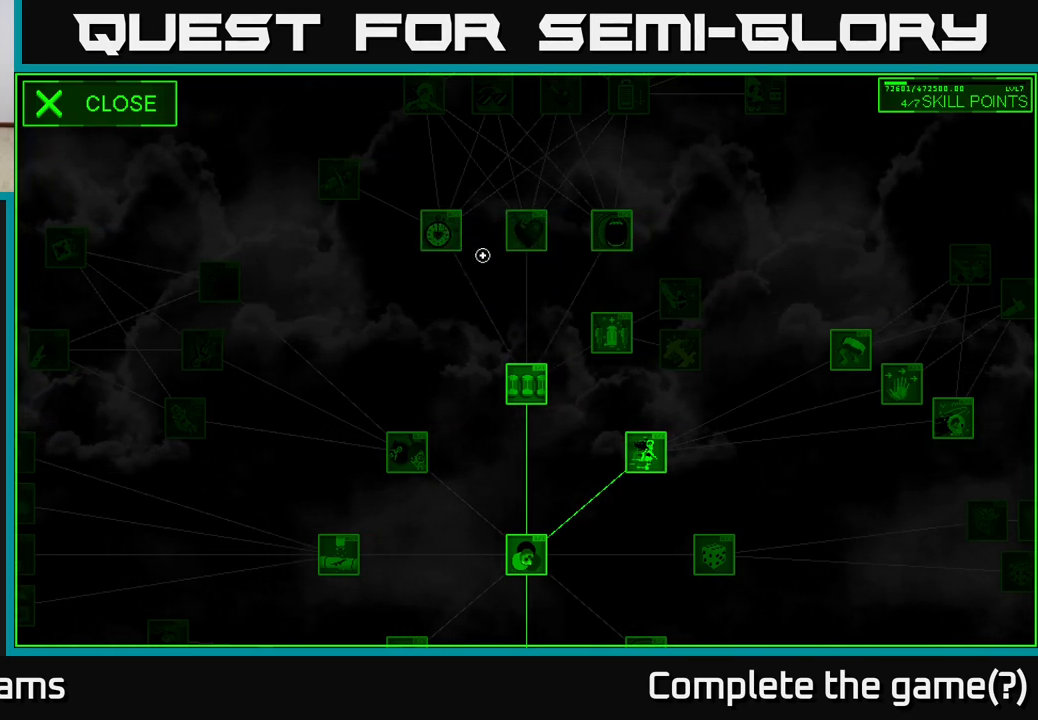
{"buttons": [], "left_stick": "down", "right_stick": "center", "events": [[67, "left_stick", "up-right"], [233, "left_stick", "up-left"], [317, "left_stick", "down-left"], [500, "left_stick", "down"]]}
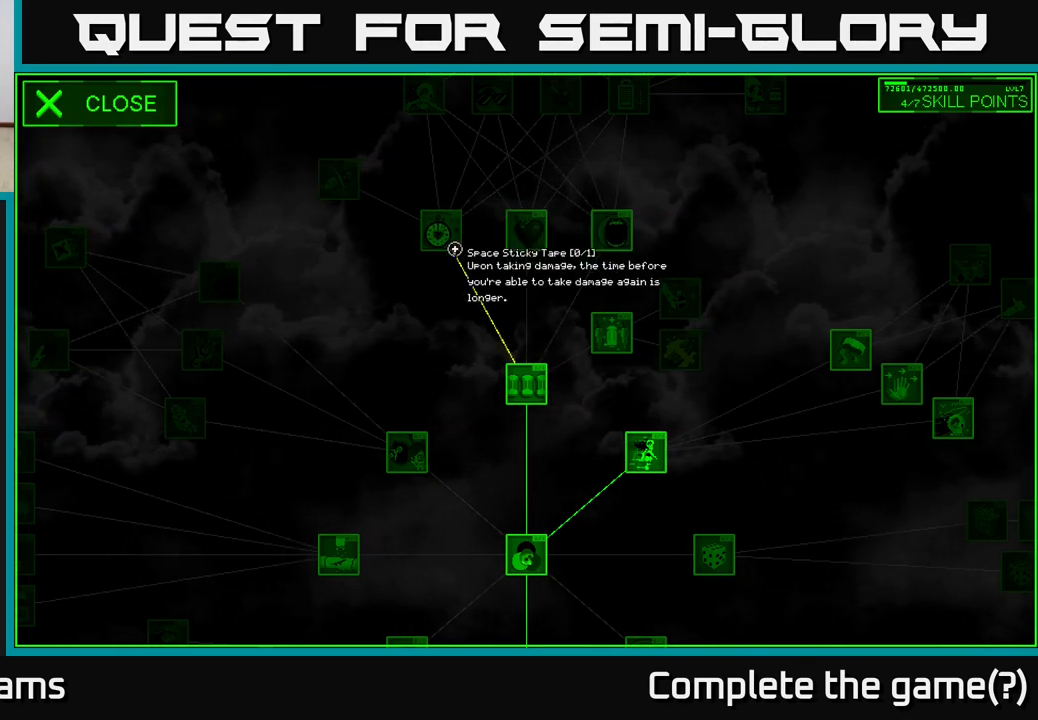
{"buttons": [], "left_stick": "down-left", "right_stick": "center", "events": [[417, "left_stick", "down-left"]]}
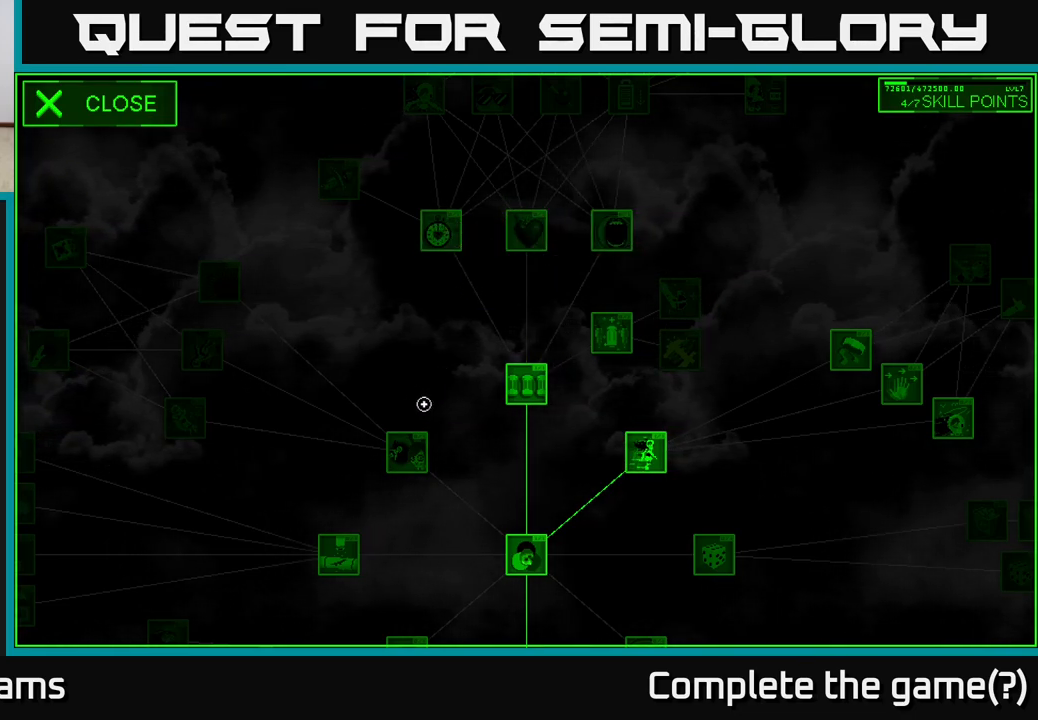
{"buttons": [], "left_stick": "center", "right_stick": "center", "events": [[117, "left_stick", "down"], [233, "left_stick", "center"]]}
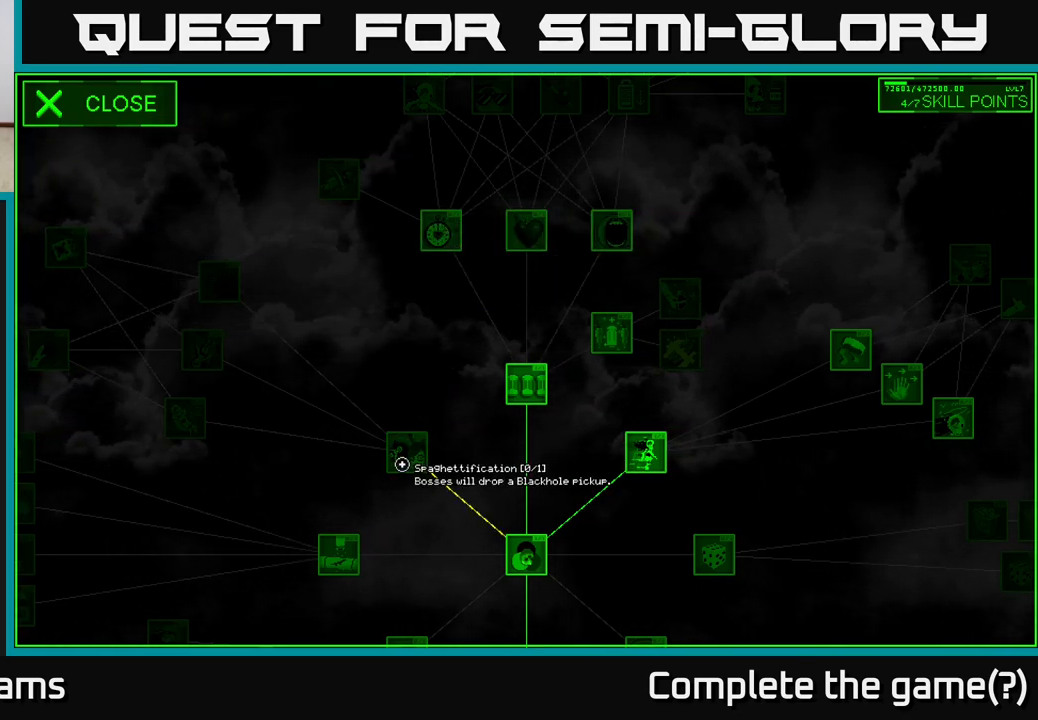
{"buttons": [], "left_stick": "center", "right_stick": "center", "events": []}